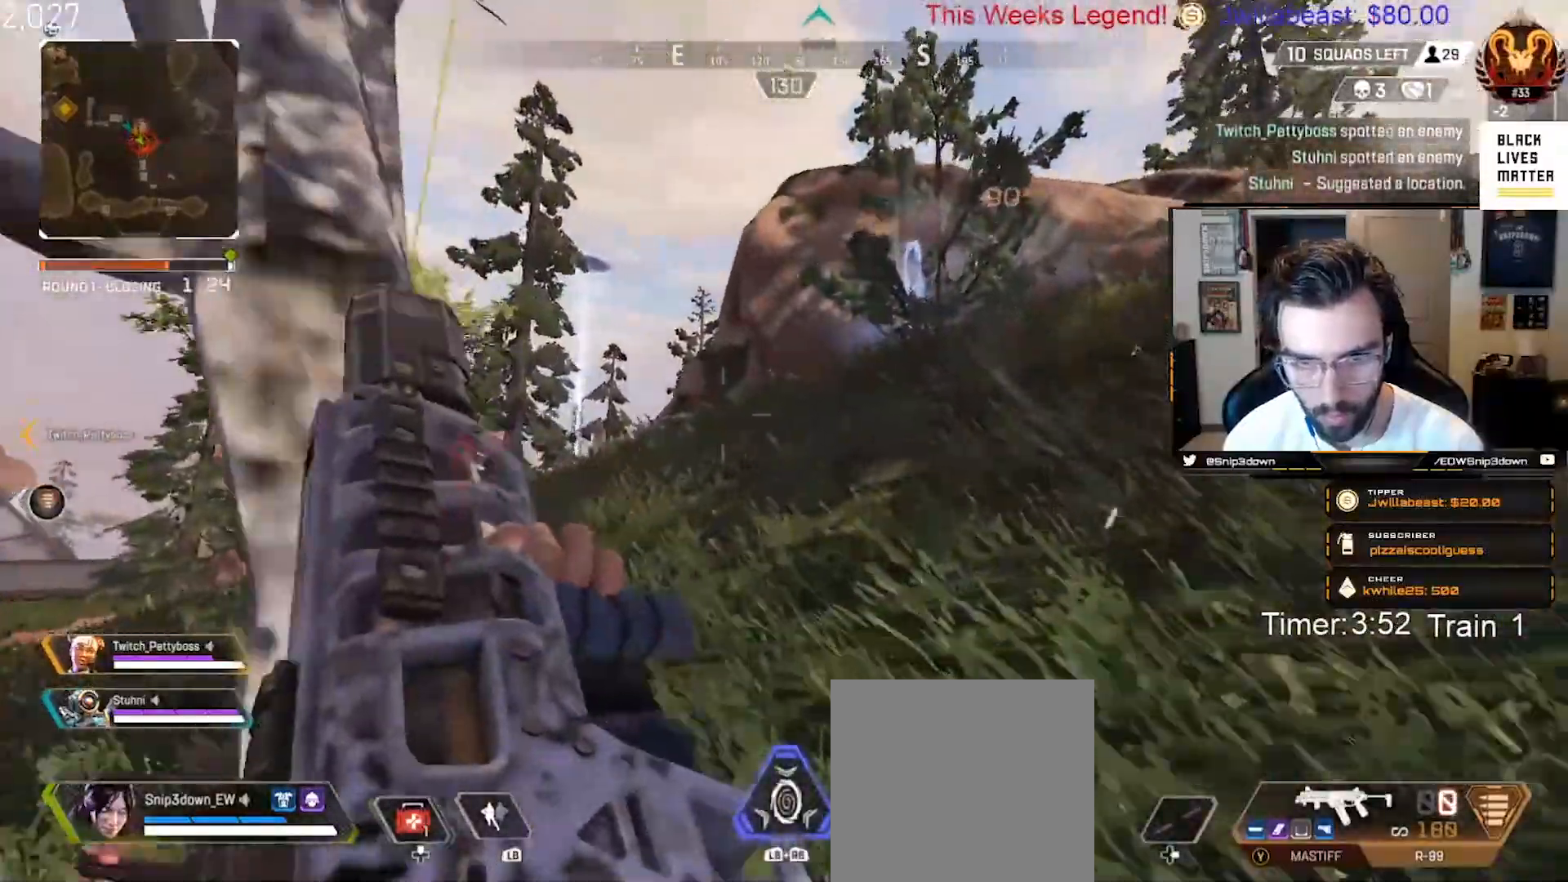
Gameplay with a controller (Xbox layout); each line is a JSON object with the inputs held at the frame after it. "events" lists button and stick changes between this image and that frame as [ms after this image, input, new state], when the widget could be followed in between.
{"buttons": [], "left_stick": "up", "right_stick": "center", "events": [[133, "right_stick", "right"], [233, "right_stick", "center"]]}
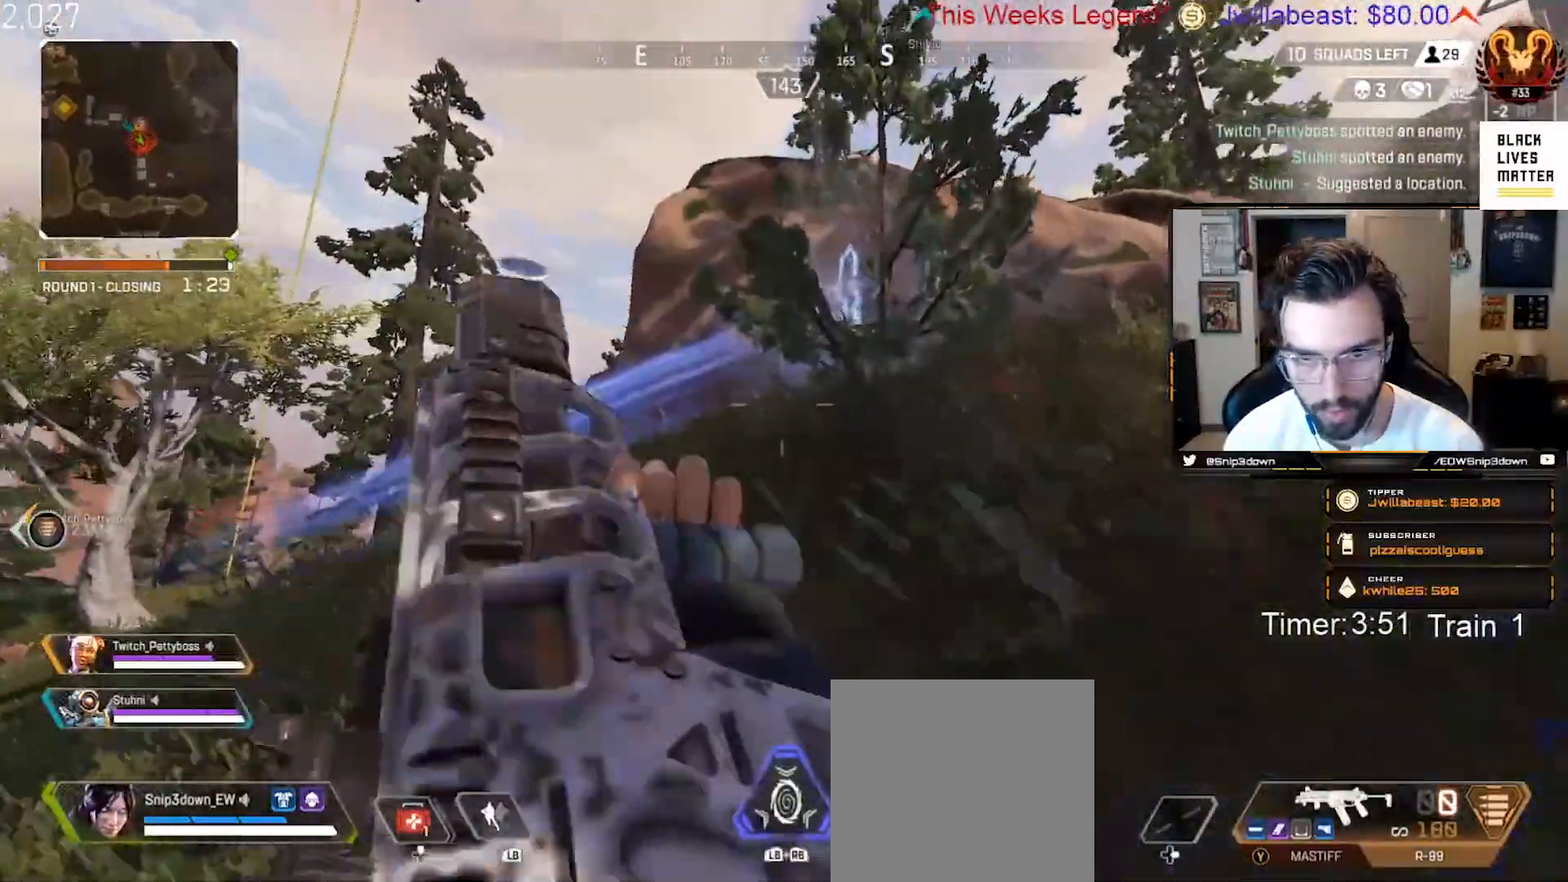
{"buttons": [], "left_stick": "up-right", "right_stick": "center", "events": [[33, "right_stick", "down-left"], [233, "left_stick", "up-right"], [283, "right_stick", "center"]]}
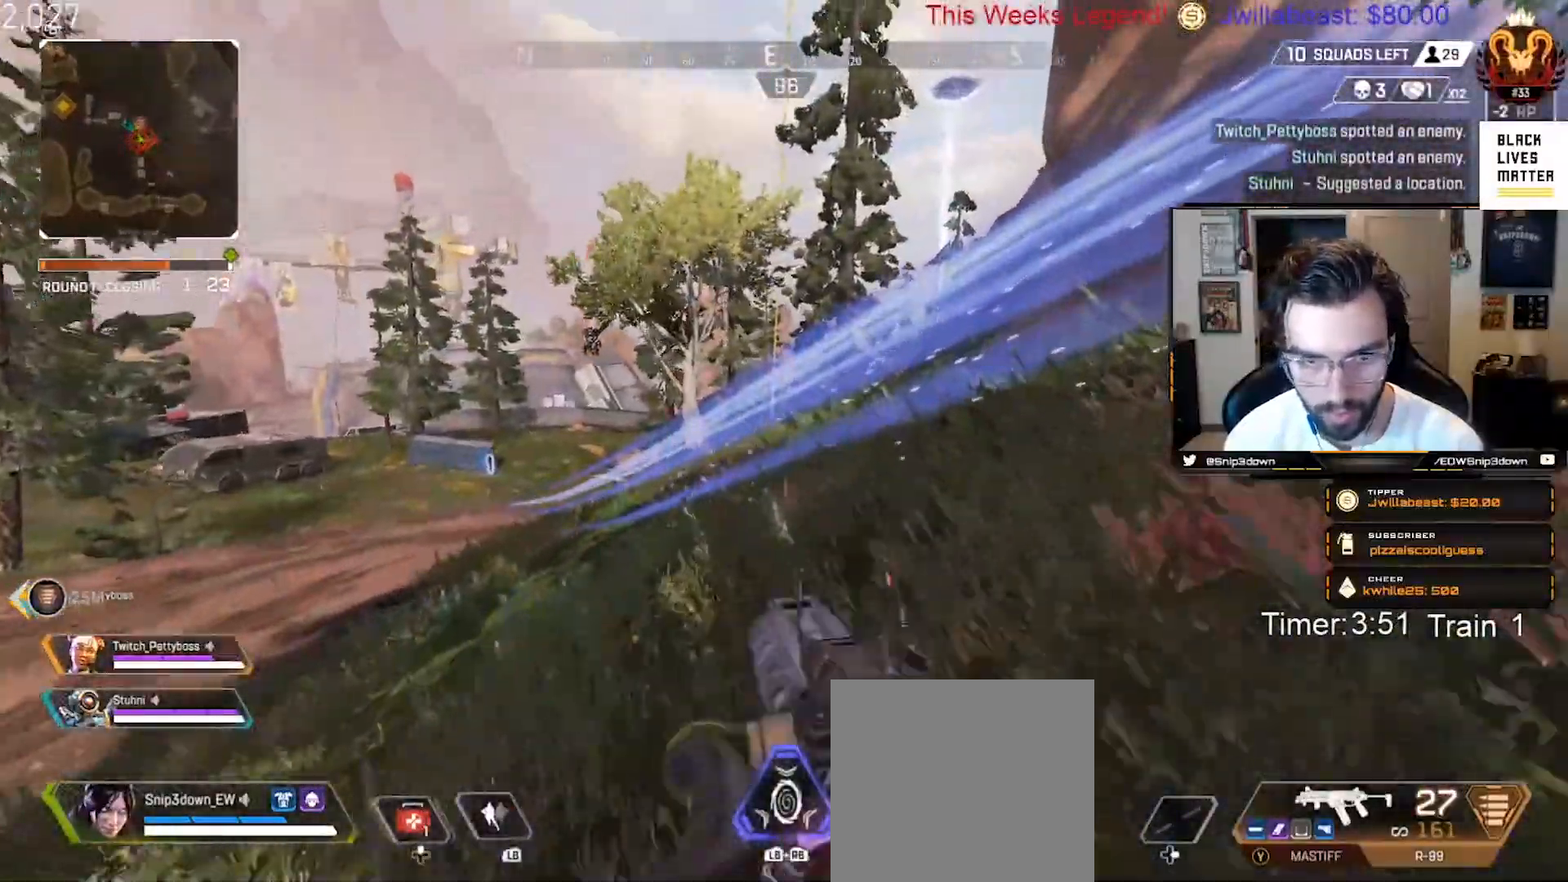
{"buttons": ["L2"], "left_stick": "up", "right_stick": "left", "events": [[133, "right_stick", "left"], [200, "left_stick", "right"], [250, "right_stick", "center"], [283, "L2", "down"], [317, "left_stick", "up"], [417, "right_stick", "left"]]}
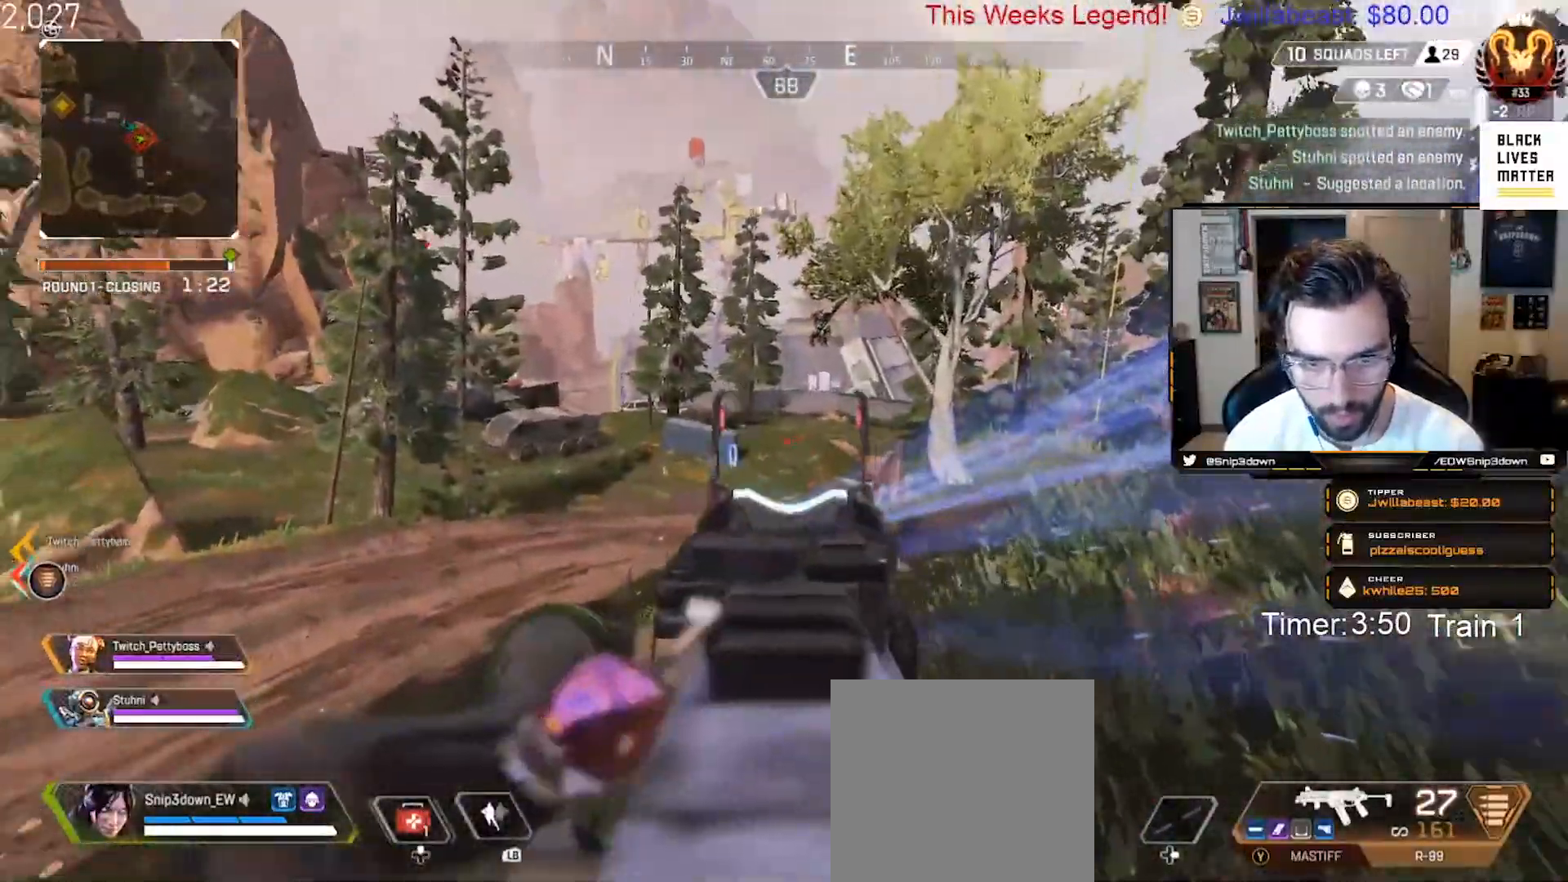
{"buttons": ["L2"], "left_stick": "up", "right_stick": "center", "events": [[333, "right_stick", "center"]]}
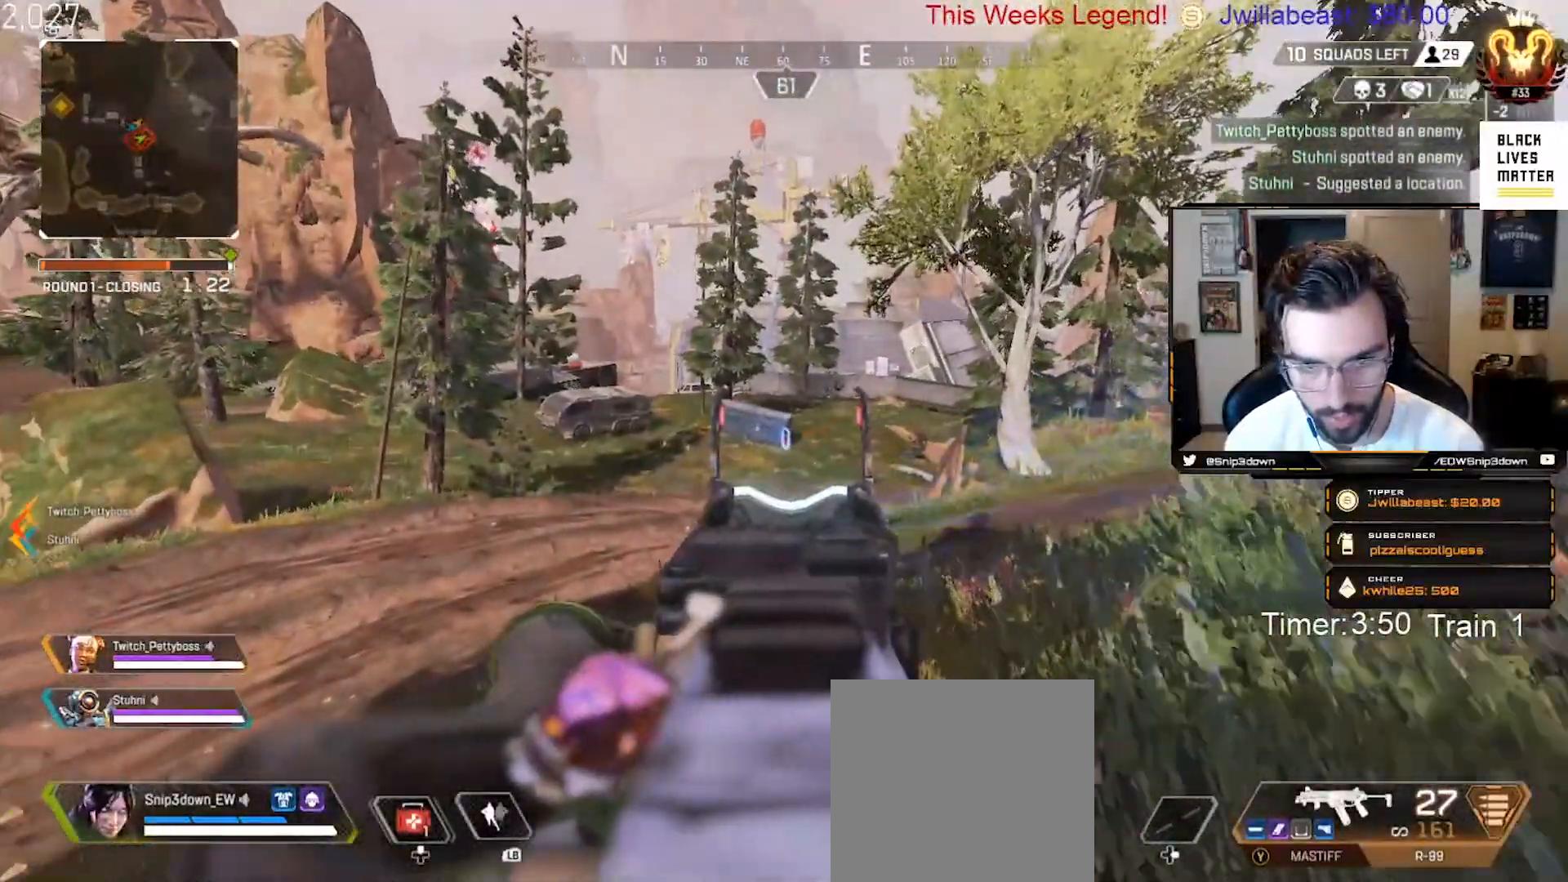
{"buttons": ["L2"], "left_stick": "up", "right_stick": "center", "events": []}
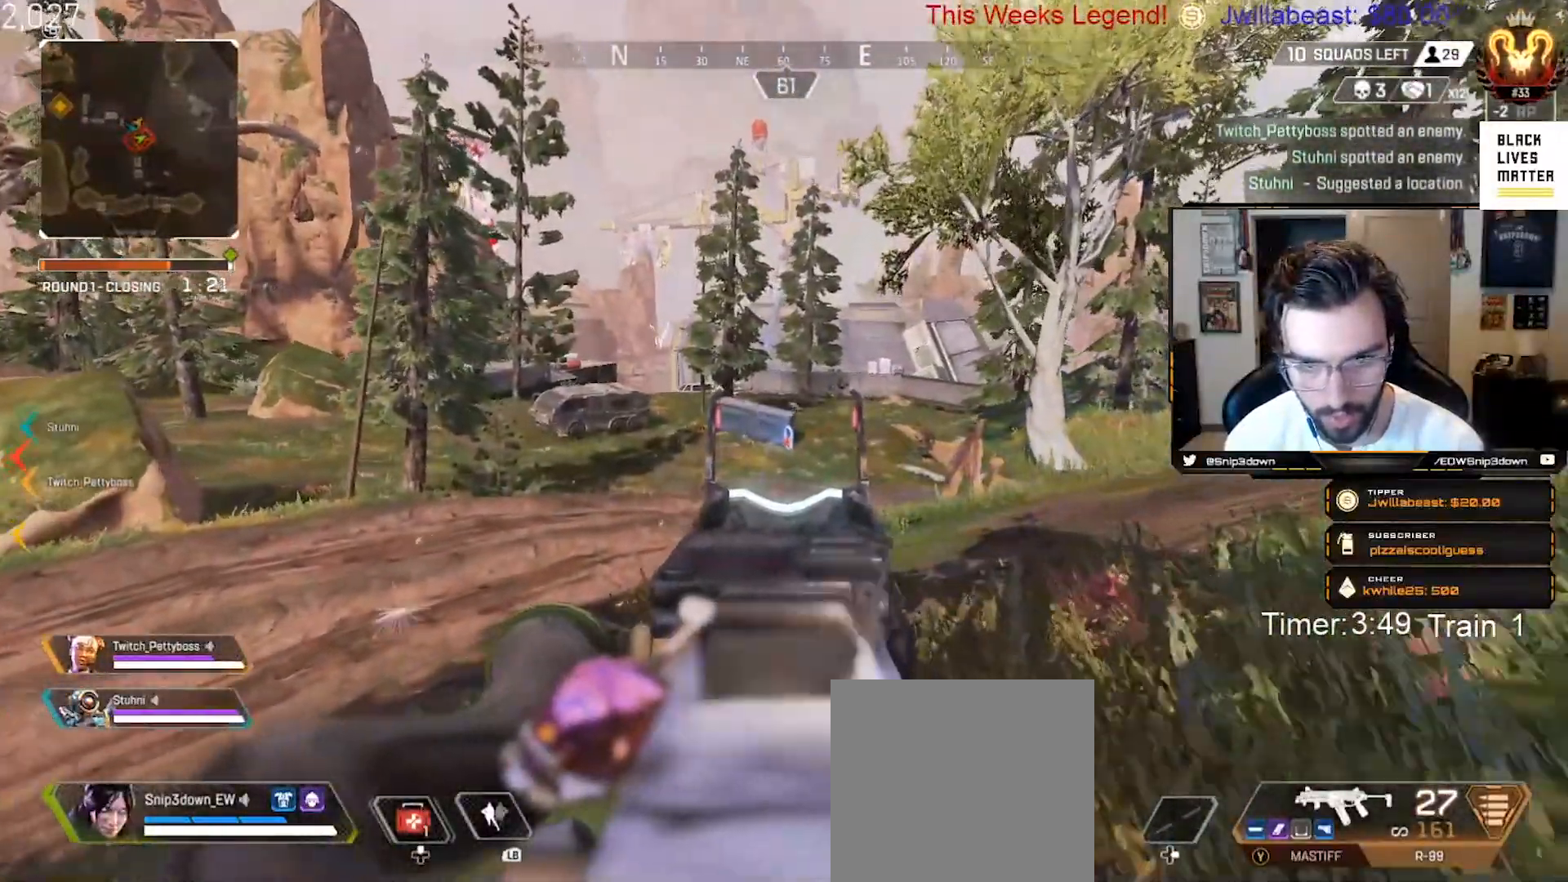
{"buttons": ["L2", "R2"], "left_stick": "up", "right_stick": "down", "events": [[233, "R2", "down"], [333, "right_stick", "down"]]}
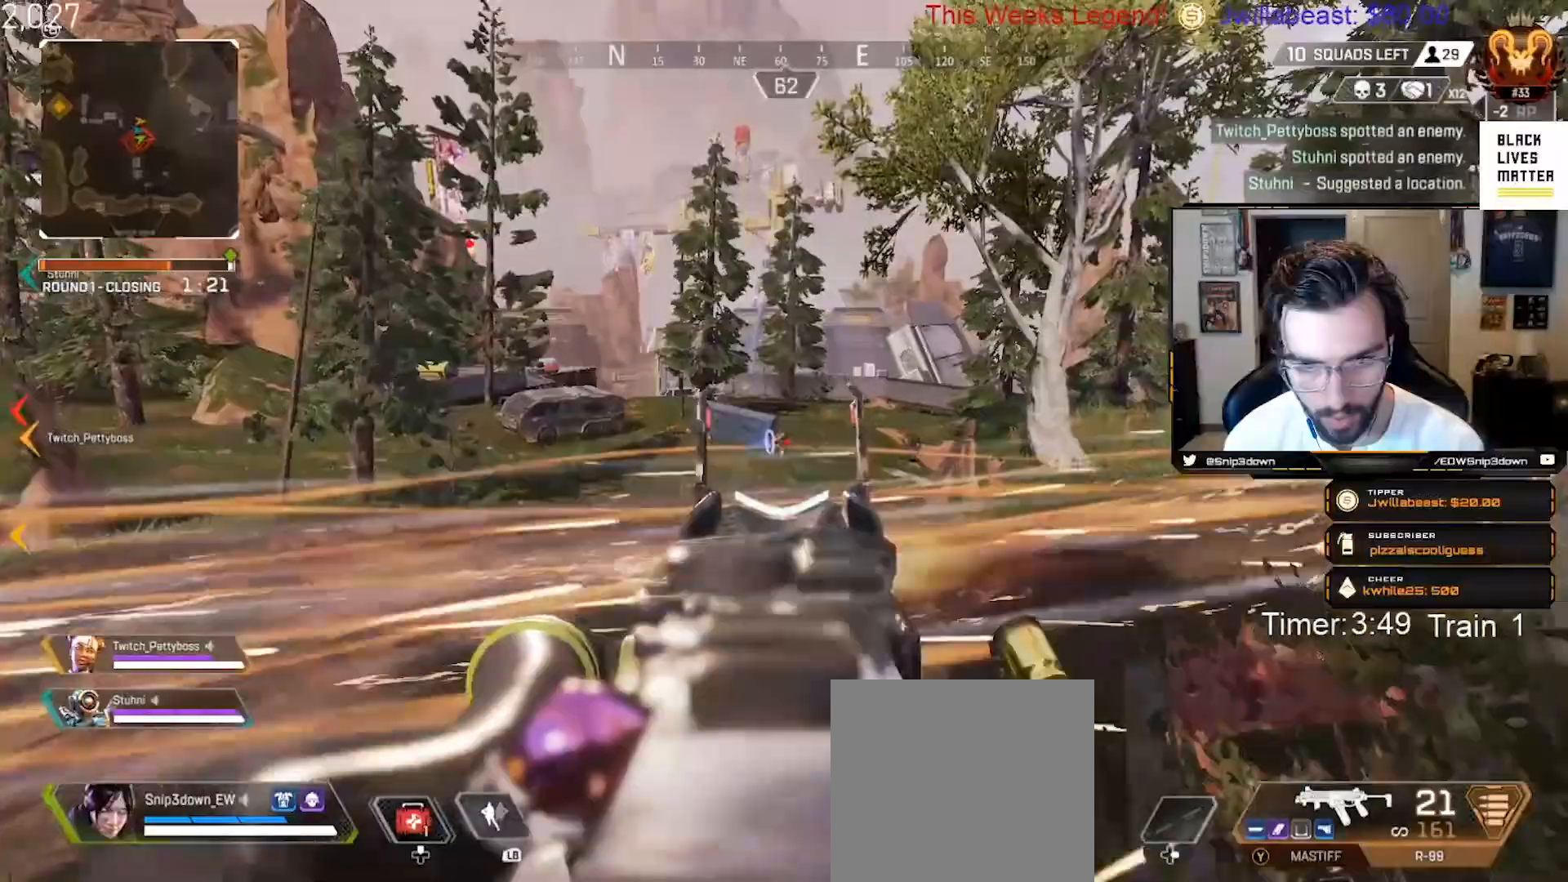
{"buttons": ["L2", "R2"], "left_stick": "up-right", "right_stick": "down", "events": [[217, "left_stick", "up-right"], [400, "right_stick", "center"], [483, "right_stick", "down"]]}
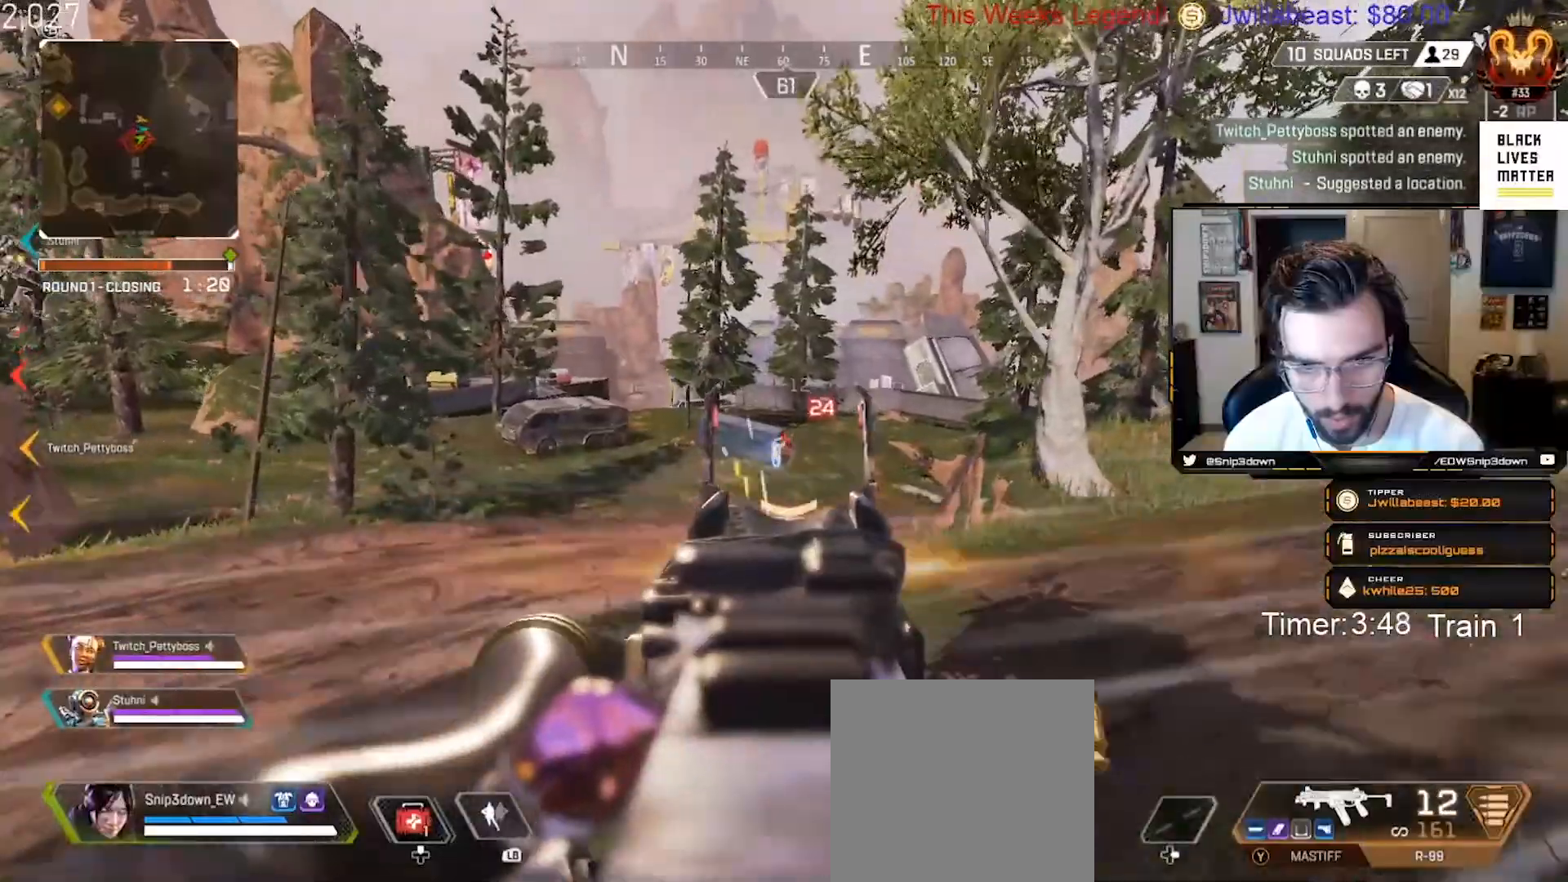
{"buttons": [], "left_stick": "up-left", "right_stick": "left", "events": [[67, "left_stick", "right"], [83, "right_stick", "center"], [150, "X", "down"], [167, "L2", "up"], [217, "R2", "up"], [233, "X", "up"], [250, "left_stick", "down"], [250, "right_stick", "left"], [400, "left_stick", "left"], [467, "left_stick", "up-left"]]}
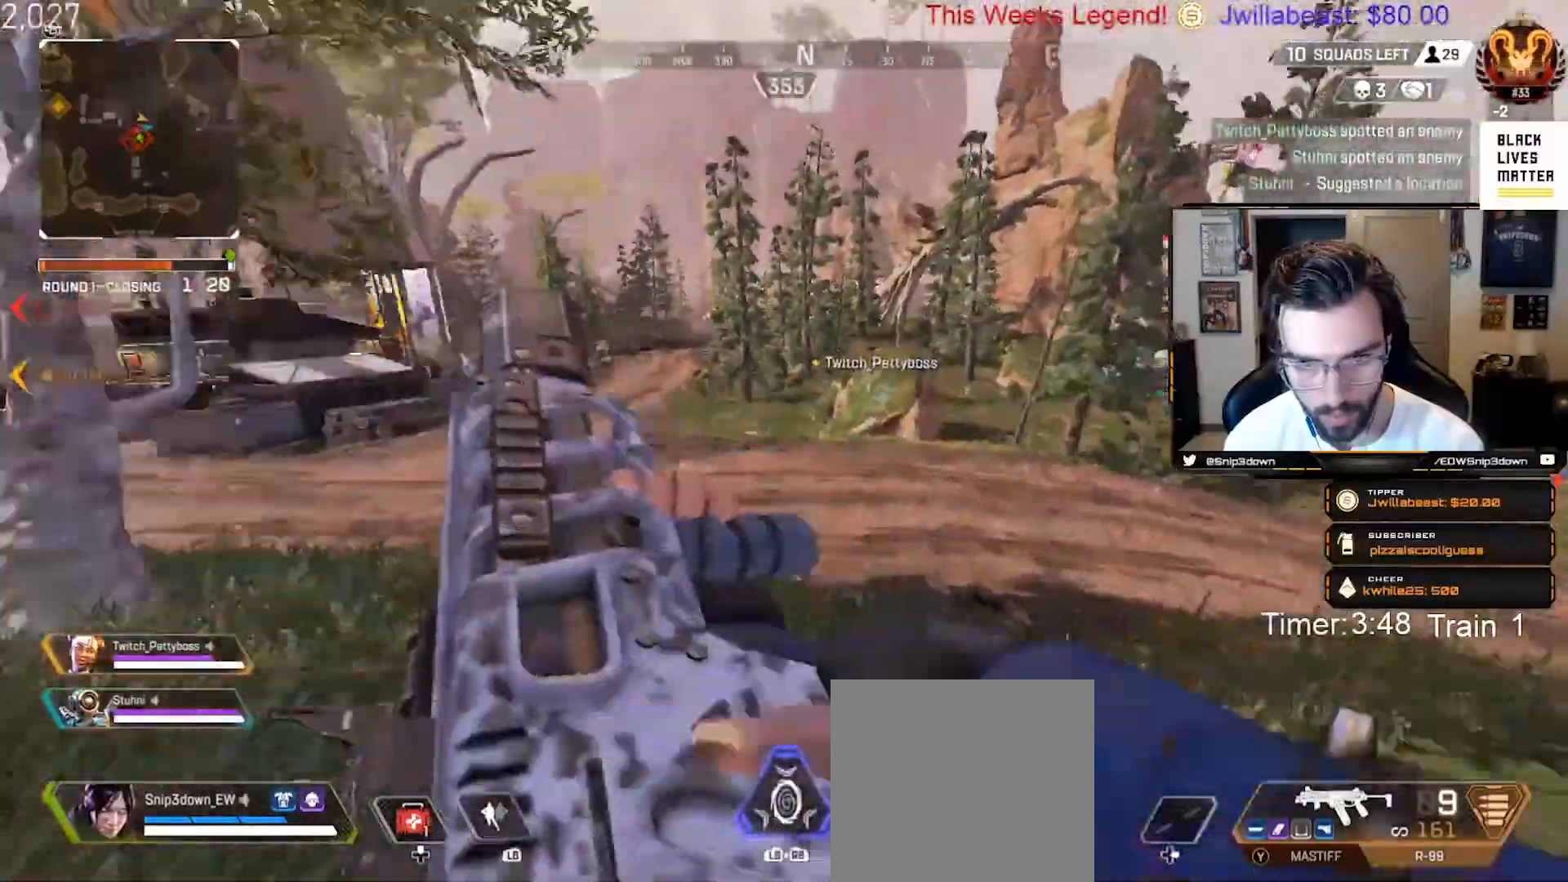
{"buttons": [], "left_stick": "up-left", "right_stick": "left", "events": [[50, "L3", "down"], [150, "L3", "up"], [150, "right_stick", "center"], [400, "right_stick", "left"]]}
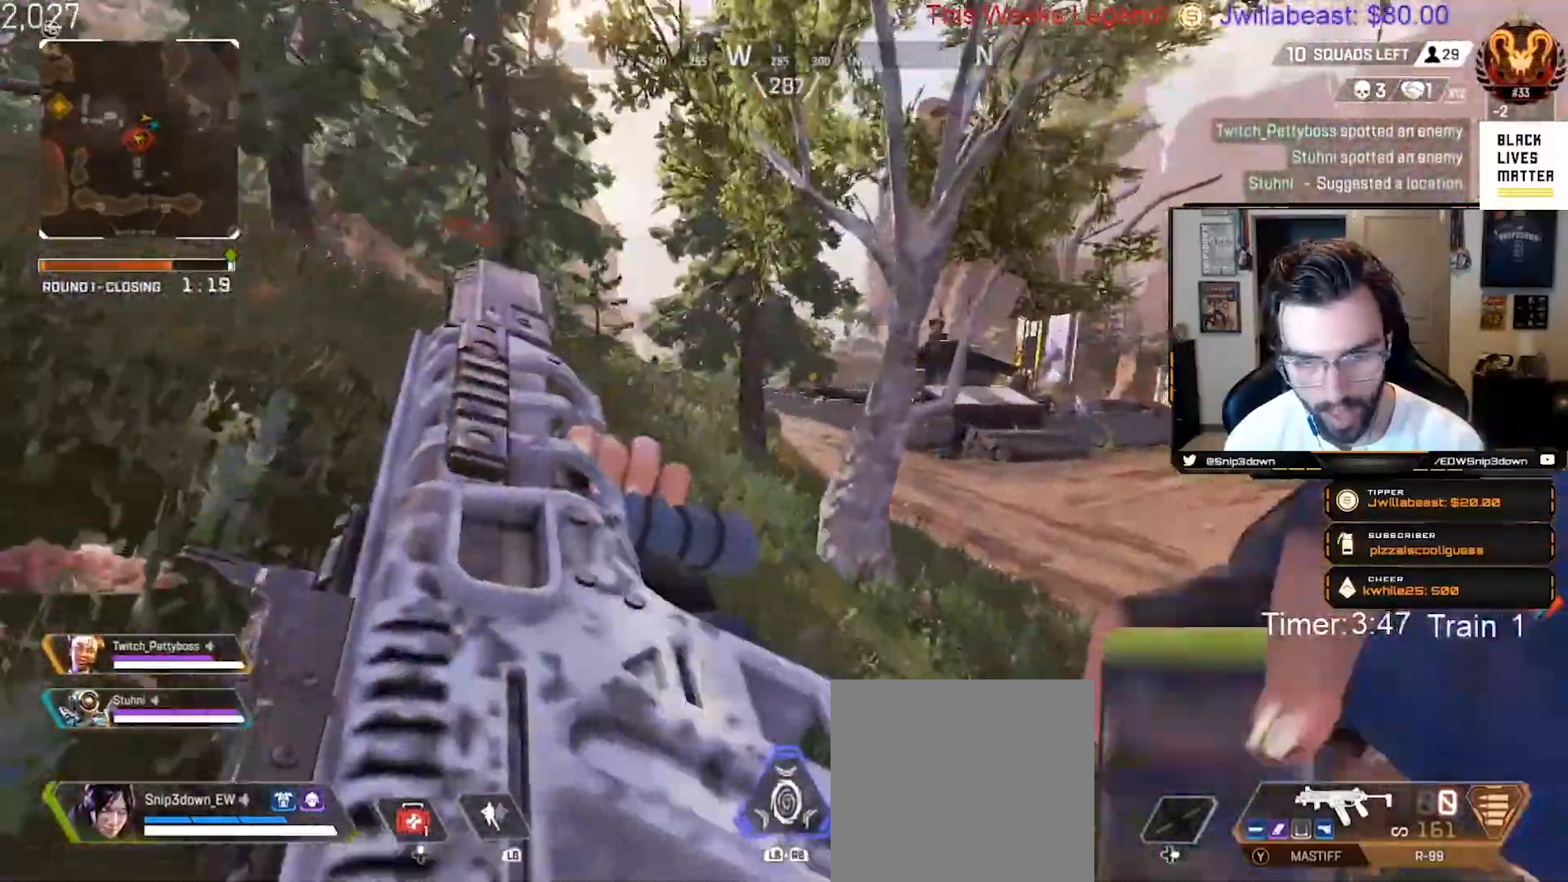
{"buttons": [], "left_stick": "up-left", "right_stick": "center", "events": [[50, "right_stick", "center"], [233, "right_stick", "right"], [367, "right_stick", "center"]]}
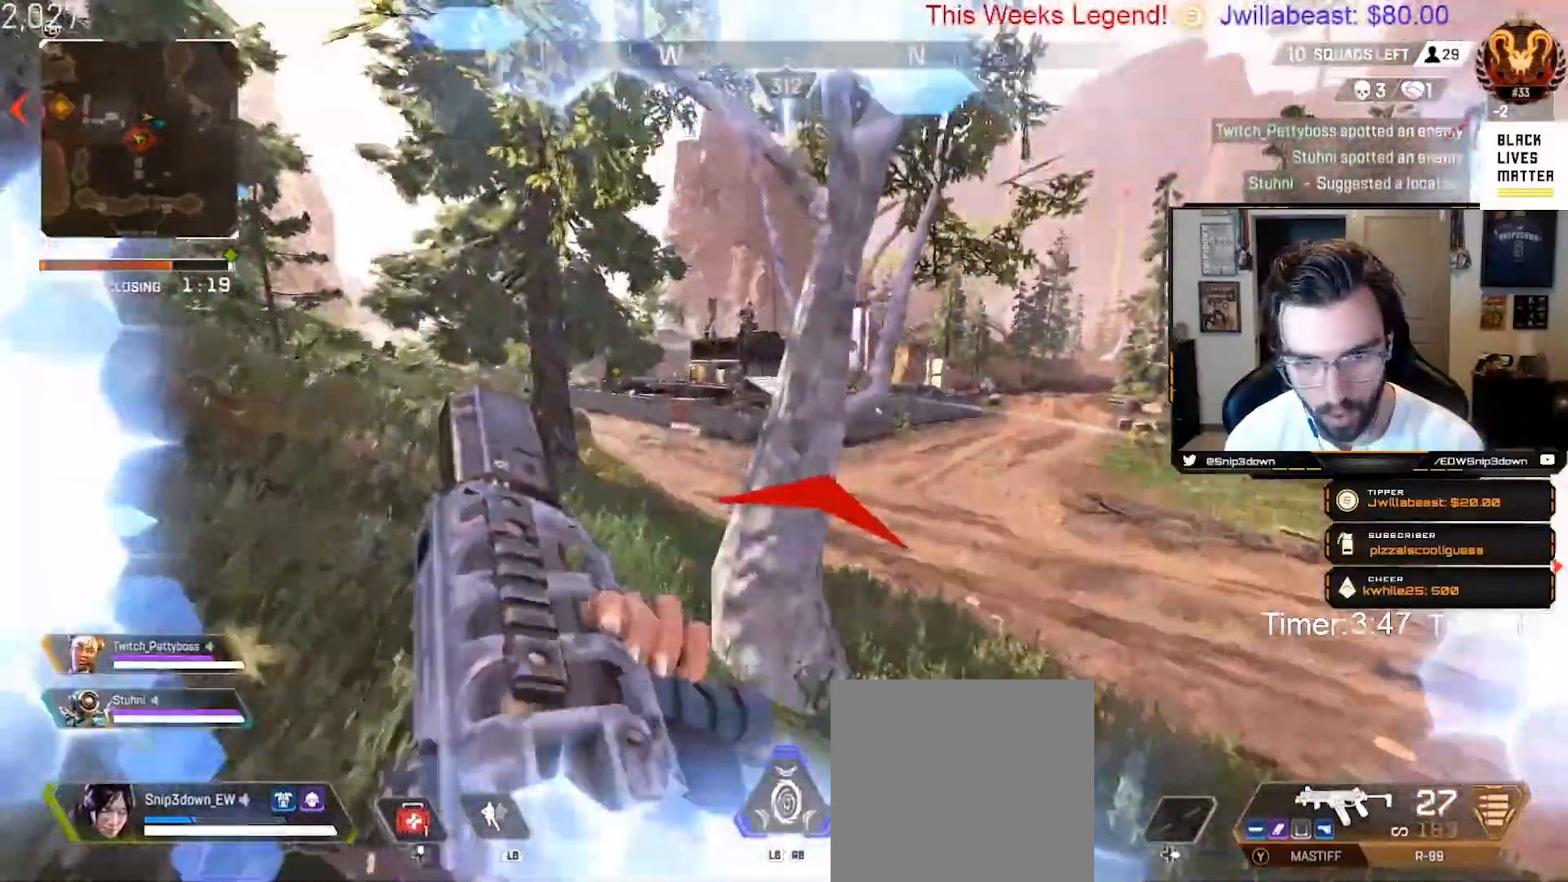
{"buttons": [], "left_stick": "up-left", "right_stick": "center", "events": [[133, "left_stick", "down-left"], [200, "left_stick", "down-right"], [333, "left_stick", "up-left"]]}
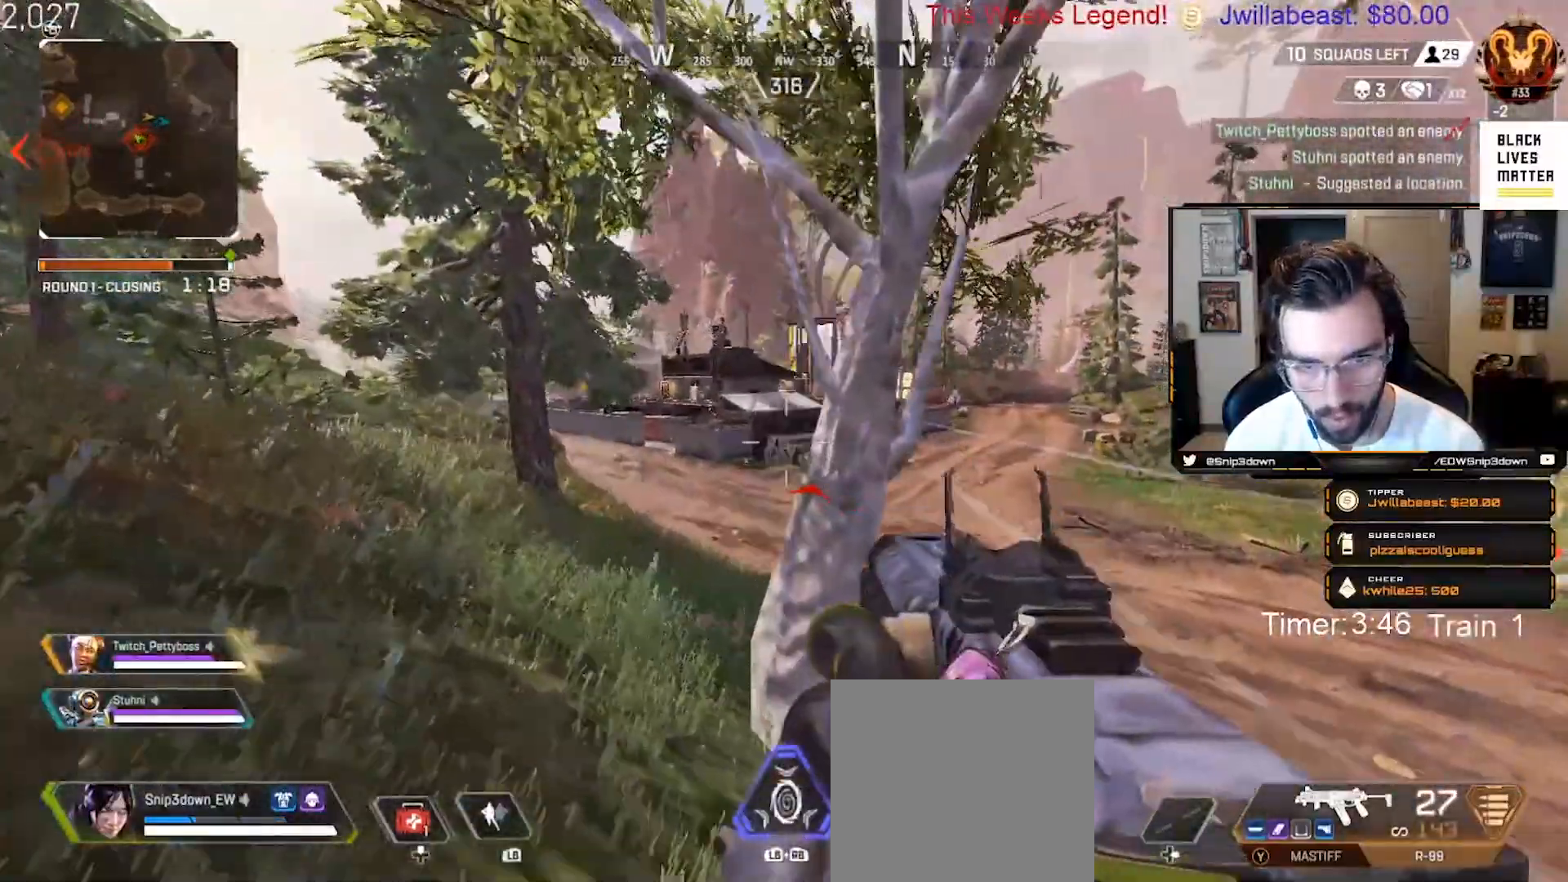
{"buttons": ["L2"], "left_stick": "right", "right_stick": "center", "events": [[83, "right_stick", "up-right"], [117, "L2", "down"], [217, "left_stick", "left"], [400, "left_stick", "right"], [417, "right_stick", "center"]]}
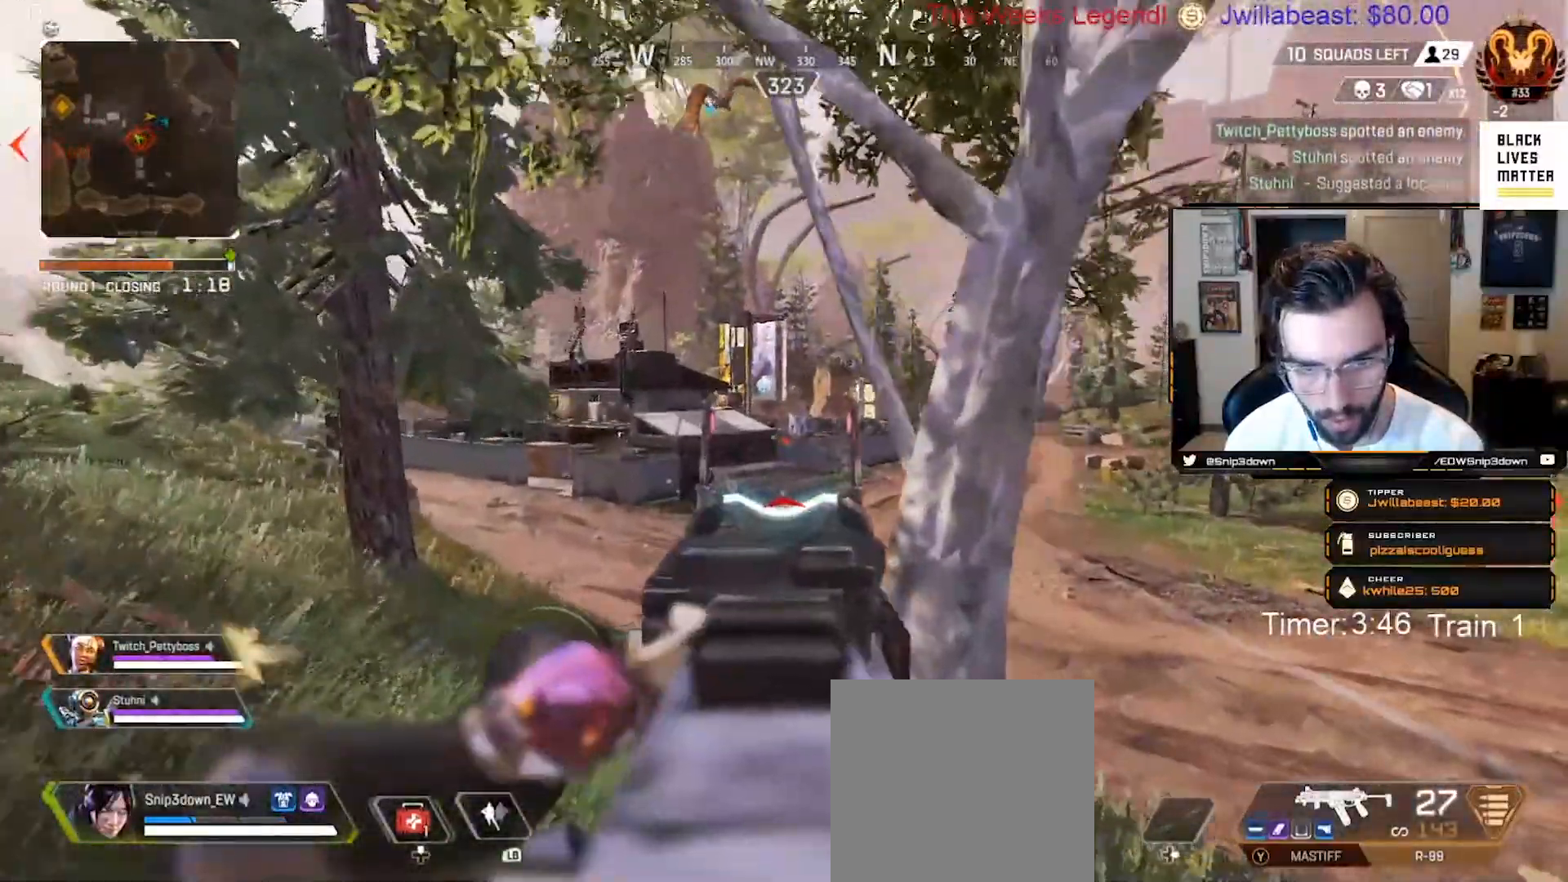
{"buttons": ["X"], "left_stick": "left", "right_stick": "center", "events": [[33, "R2", "down"], [67, "left_stick", "up-right"], [133, "right_stick", "down-left"], [233, "left_stick", "right"], [233, "right_stick", "center"], [450, "R2", "up"], [483, "X", "down"], [483, "left_stick", "left"], [500, "L2", "up"]]}
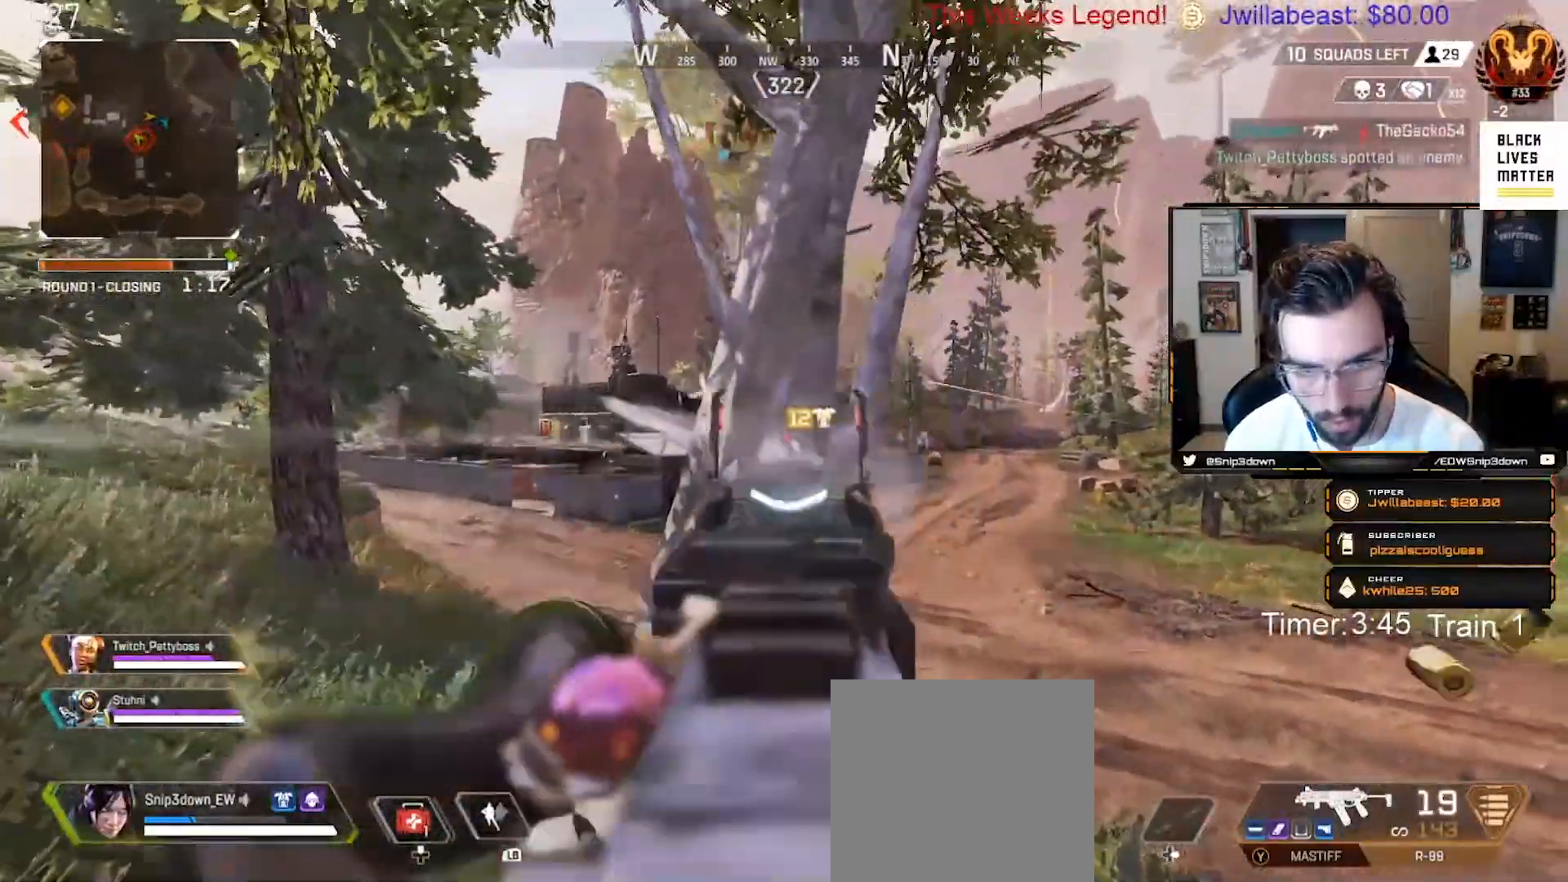
{"buttons": ["L3"], "left_stick": "up-left", "right_stick": "left", "events": [[33, "left_stick", "up-left"], [50, "X", "up"], [83, "left_stick", "up-right"], [83, "right_stick", "down-left"], [133, "left_stick", "right"], [183, "right_stick", "left"], [250, "left_stick", "down"], [300, "left_stick", "left"], [400, "left_stick", "up-left"], [450, "L3", "down"]]}
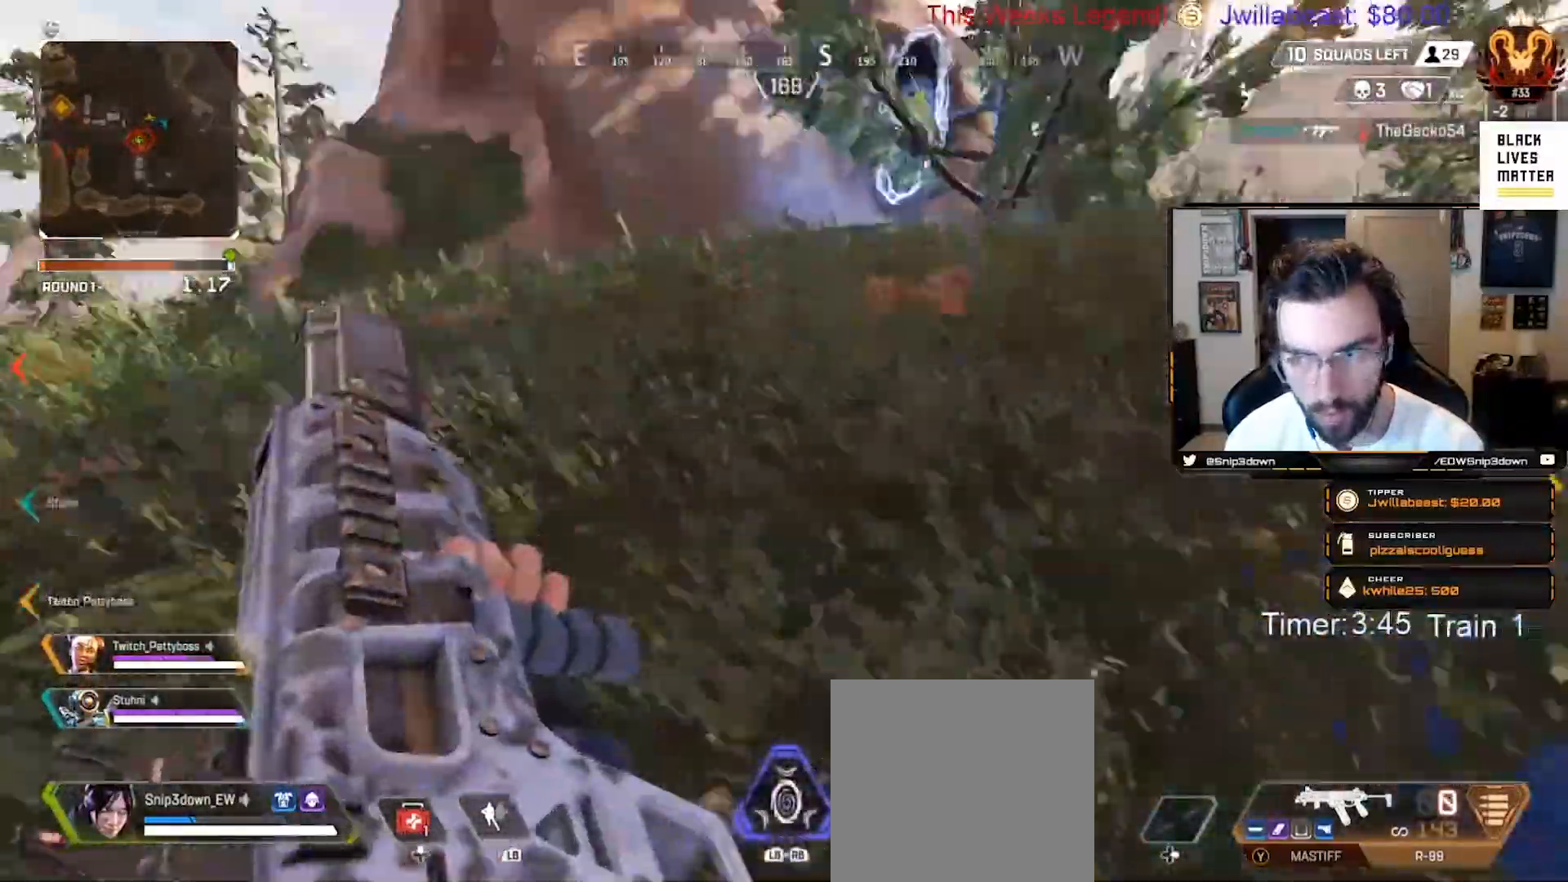
{"buttons": [], "left_stick": "up", "right_stick": "right", "events": [[67, "L3", "up"], [67, "right_stick", "center"], [283, "left_stick", "up"], [333, "right_stick", "right"], [367, "L3", "down"], [483, "L3", "up"]]}
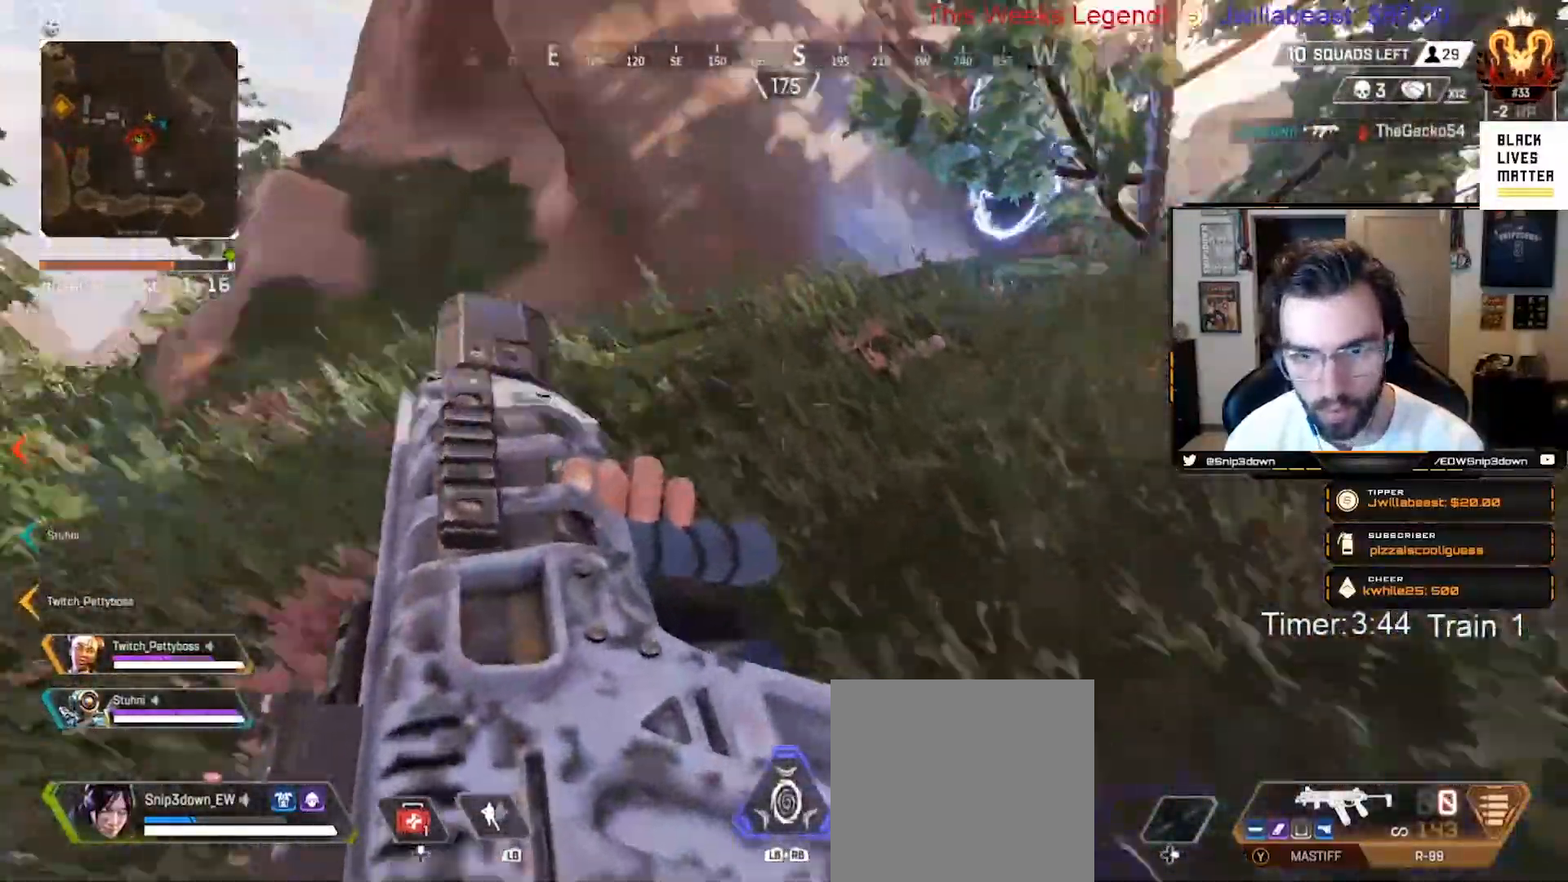
{"buttons": [], "left_stick": "up", "right_stick": "center", "events": [[83, "right_stick", "center"], [117, "L3", "down"], [233, "L3", "up"]]}
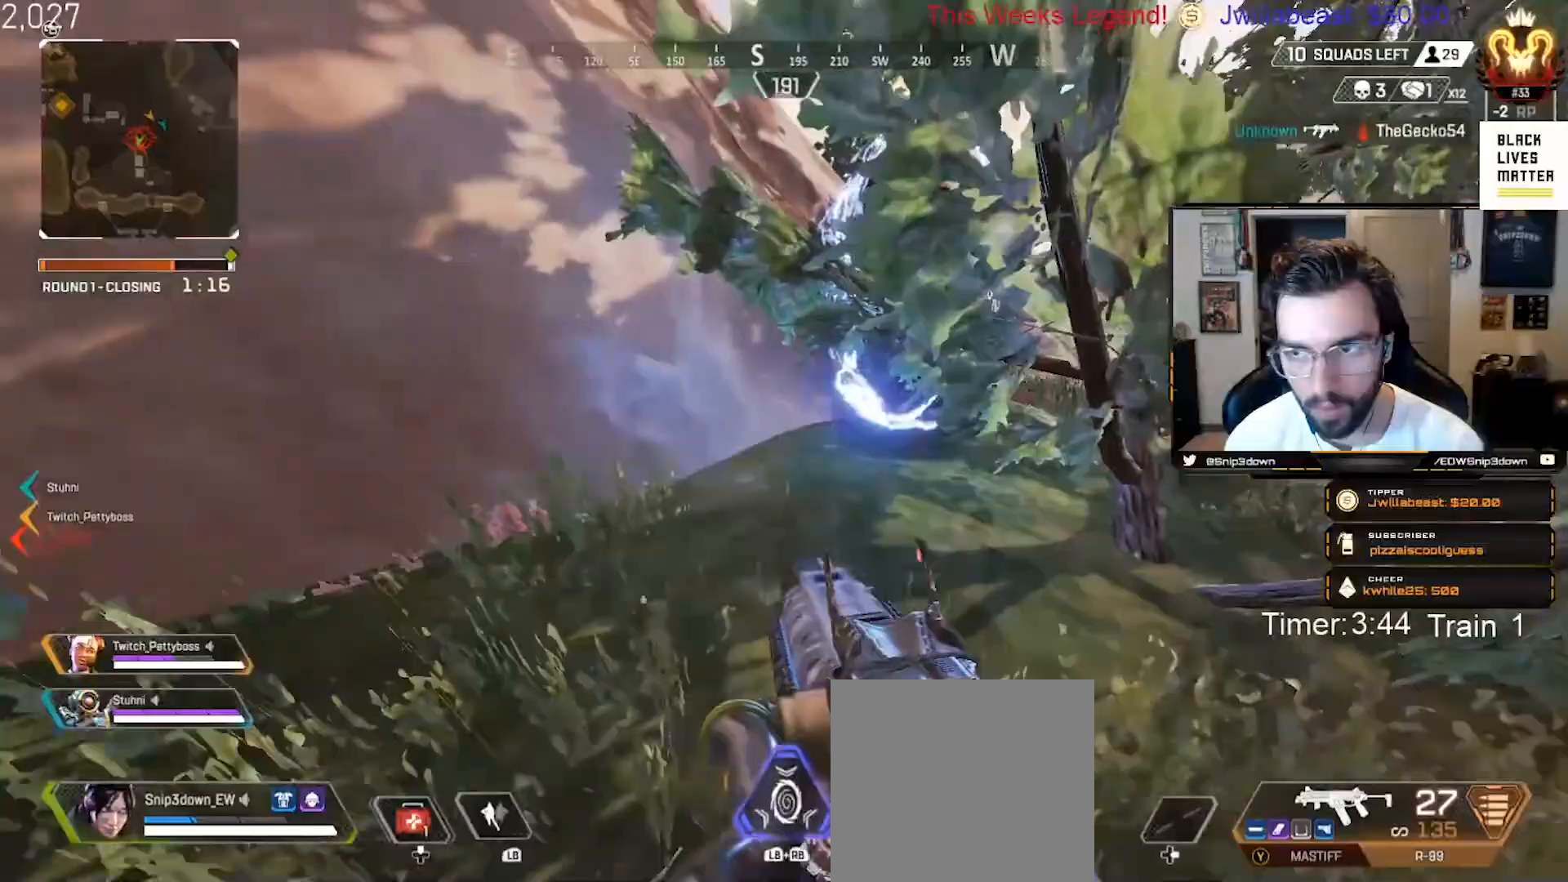
{"buttons": [], "left_stick": "up", "right_stick": "center", "events": []}
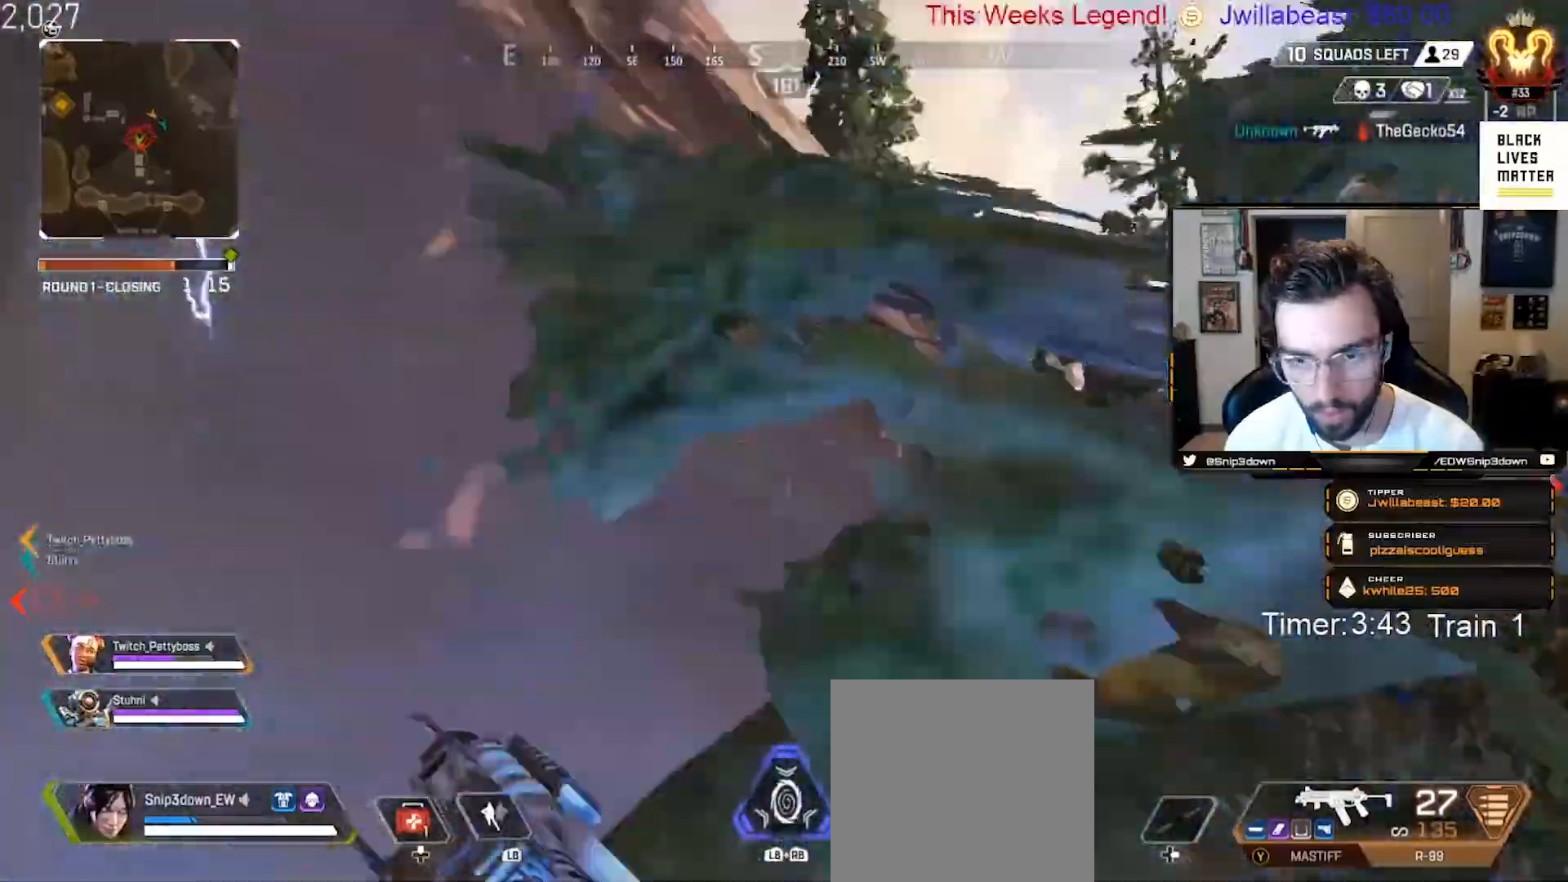
{"buttons": [], "left_stick": "up", "right_stick": "center", "events": [[233, "left_stick", "center"], [400, "left_stick", "up"]]}
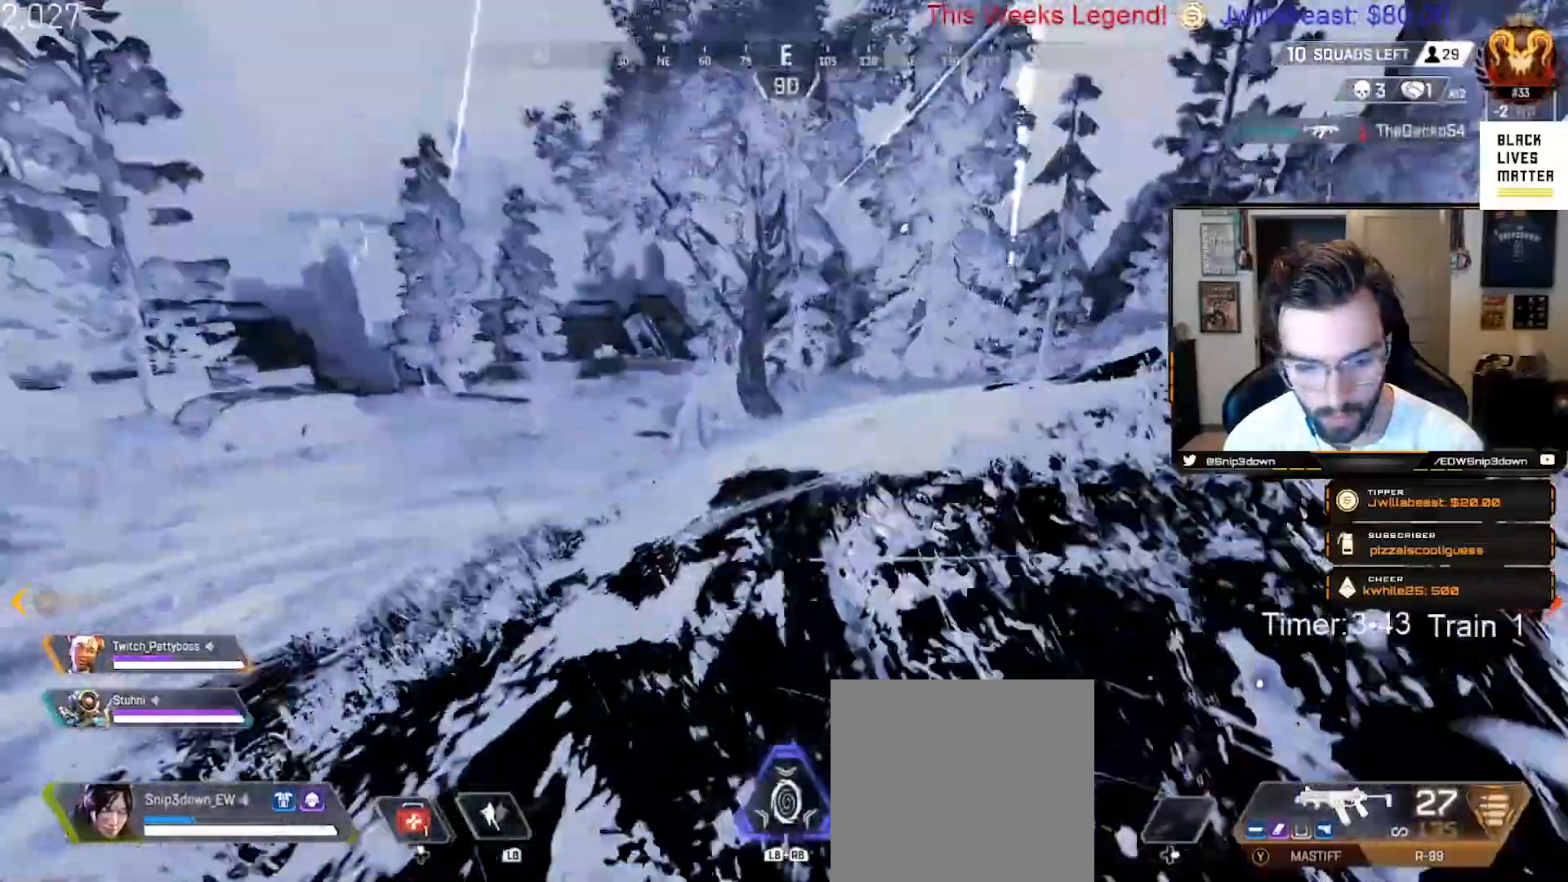
{"buttons": [], "left_stick": "up", "right_stick": "center", "events": []}